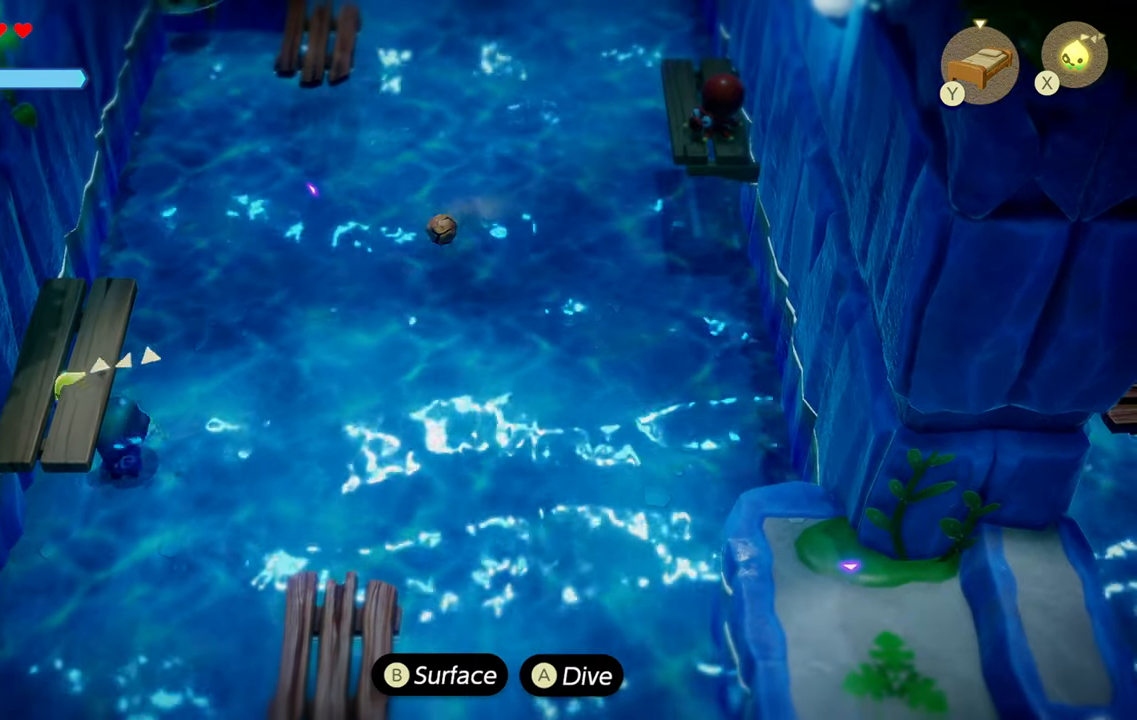
Gameplay with a controller (PlayStation layout); each line is a JSON object with the inputs held at the frame after it. "events" lists button and stick changes between this image and that frame as [ms after this image, input, new state], when the widget could be followed in between. Not read: L3.
{"buttons": ["CIRCLE", "R1"], "left_stick": "up-right", "right_stick": "center", "events": [[250, "CIRCLE", "up"], [450, "CIRCLE", "down"]]}
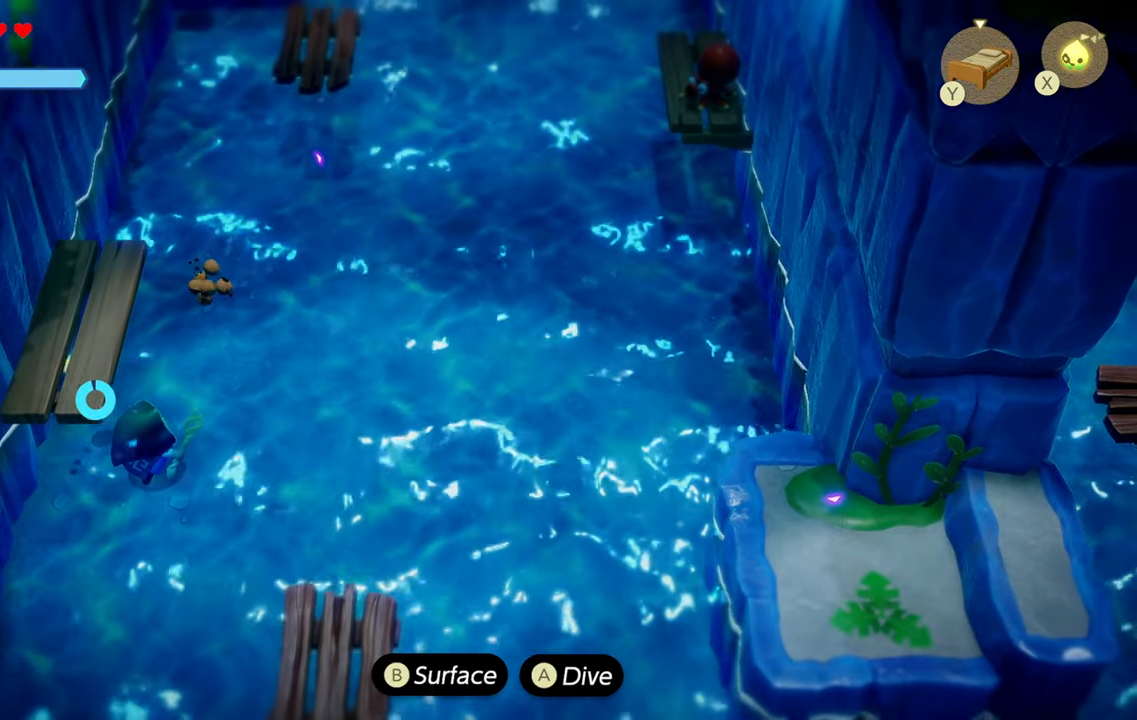
{"buttons": ["CIRCLE", "R1"], "left_stick": "up", "right_stick": "center", "events": [[117, "left_stick", "up"]]}
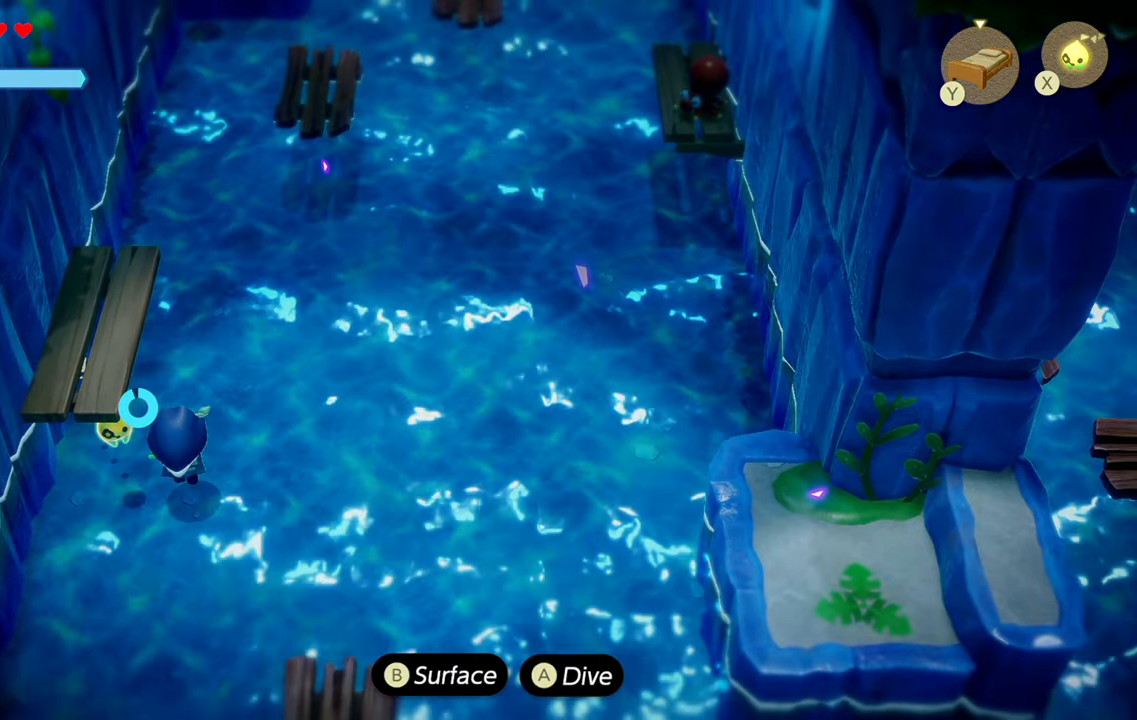
{"buttons": ["R1"], "left_stick": "up-left", "right_stick": "center", "events": [[50, "left_stick", "up-left"], [483, "CIRCLE", "up"]]}
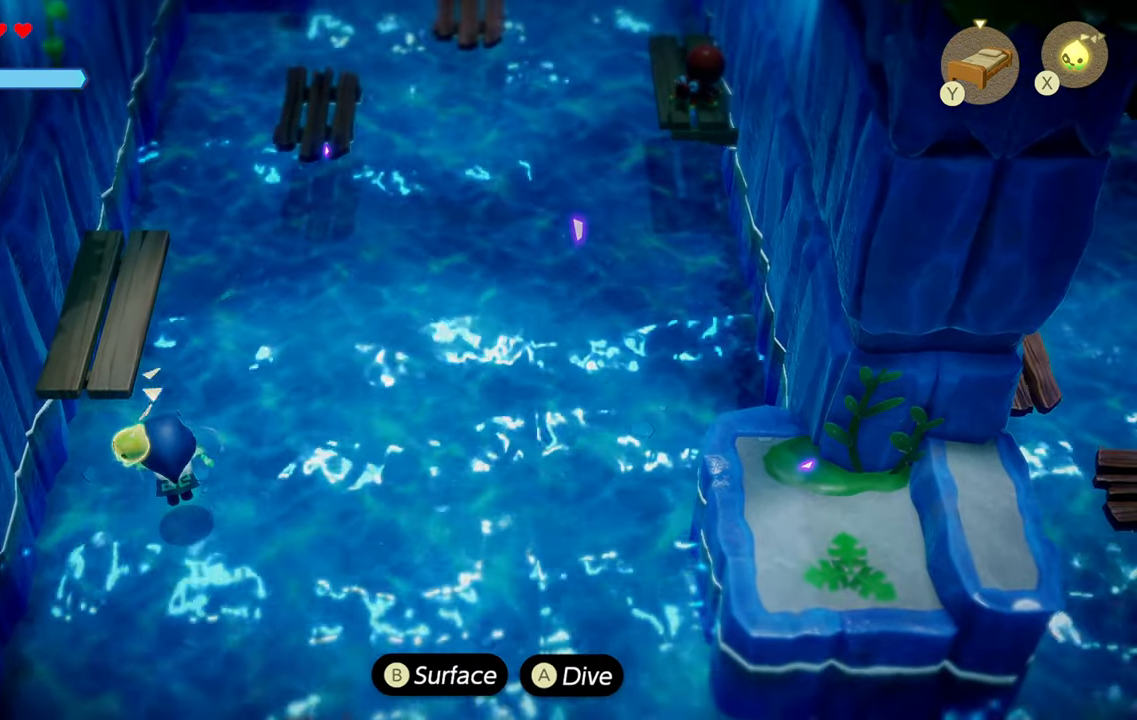
{"buttons": ["CIRCLE", "R1"], "left_stick": "up", "right_stick": "center", "events": [[33, "CIRCLE", "down"], [234, "left_stick", "up"]]}
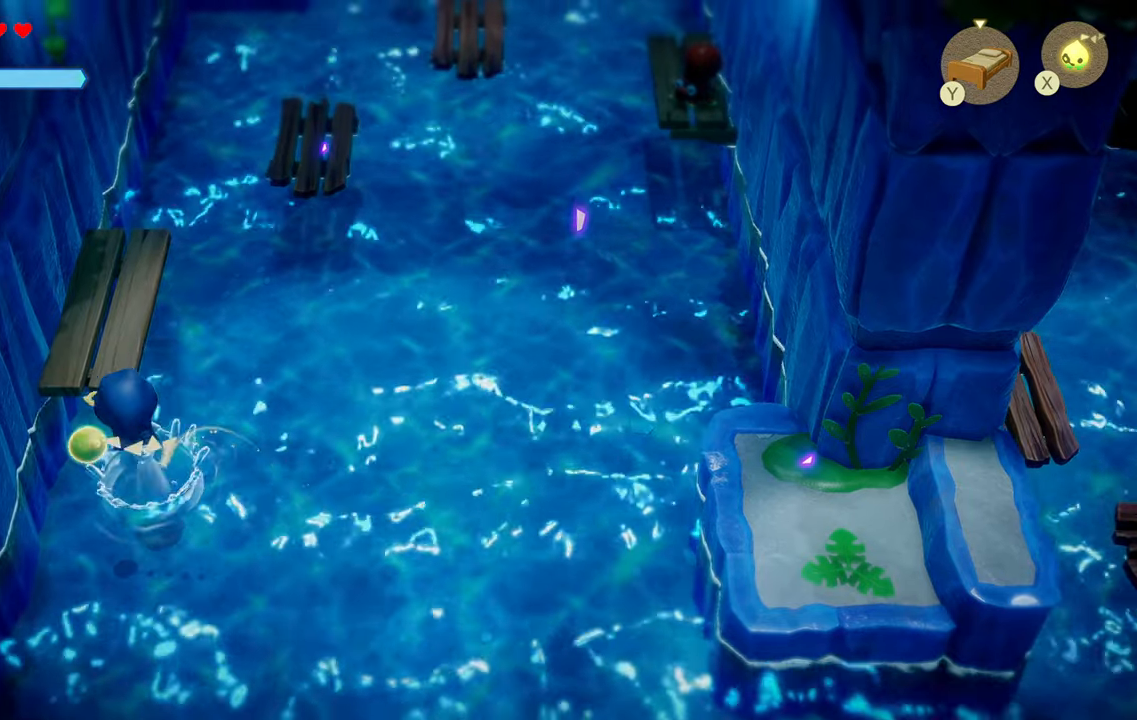
{"buttons": ["CIRCLE", "R1"], "left_stick": "up", "right_stick": "center", "events": []}
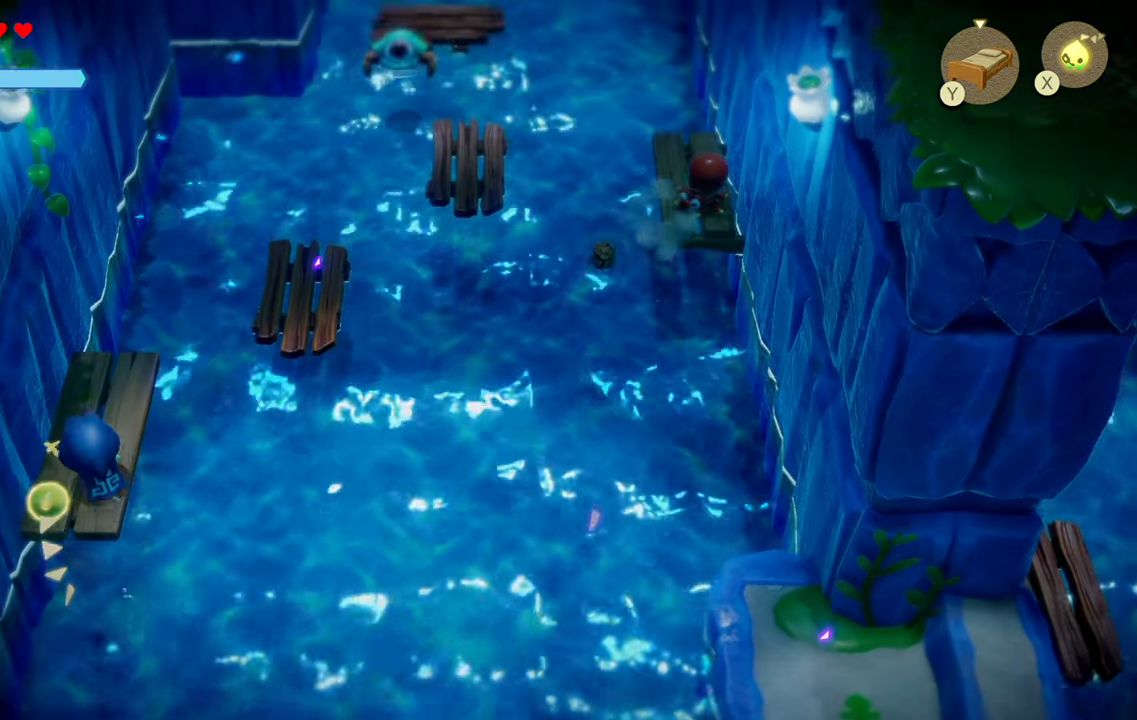
{"buttons": [], "left_stick": "center", "right_stick": "center", "events": [[34, "CIRCLE", "up"], [184, "R1", "up"], [317, "left_stick", "center"]]}
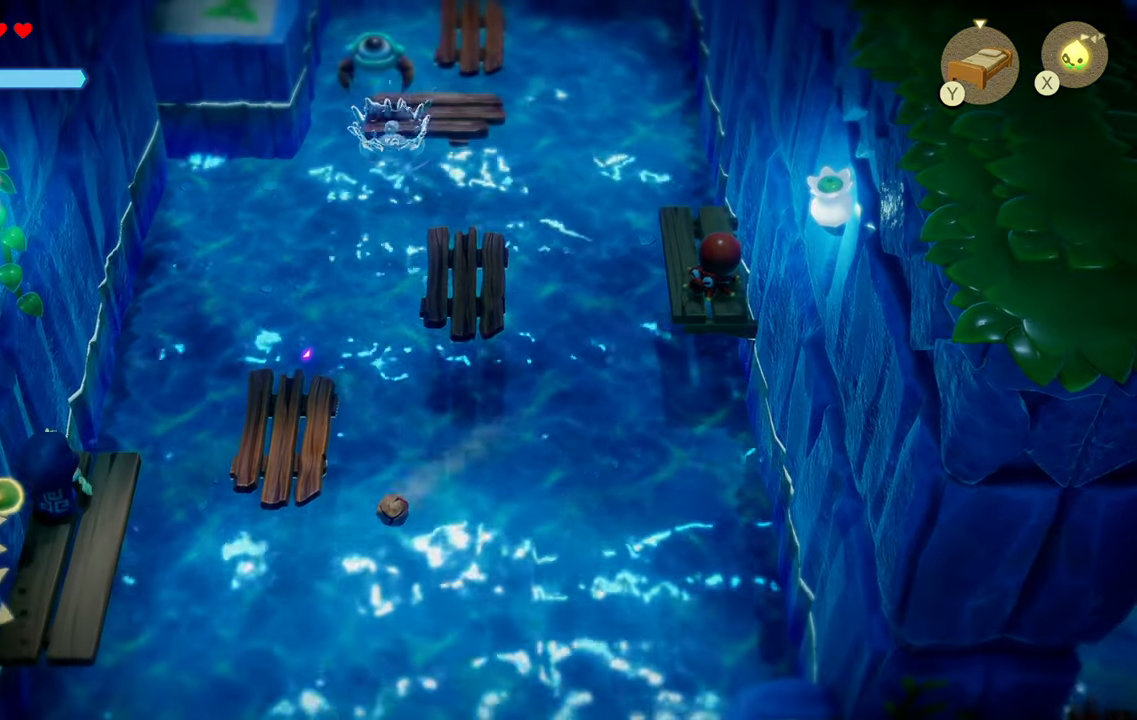
{"buttons": [], "left_stick": "down", "right_stick": "center", "events": [[84, "left_stick", "up-right"], [184, "SQUARE", "down"], [217, "left_stick", "center"], [317, "SQUARE", "up"], [450, "left_stick", "down"]]}
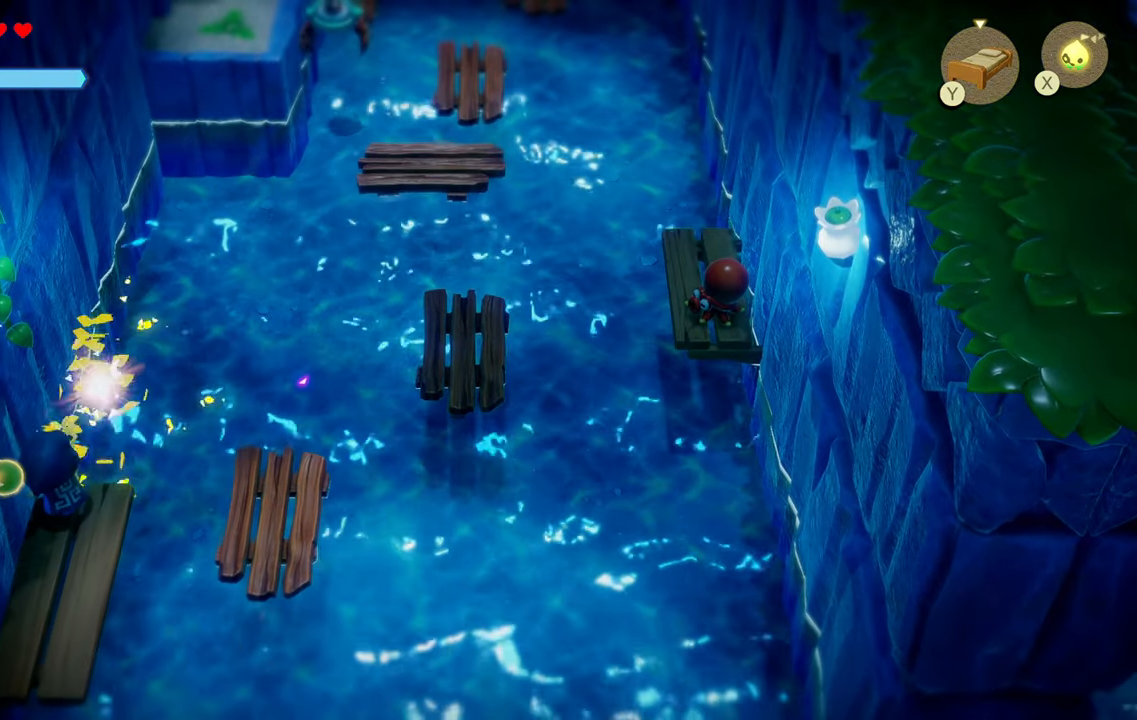
{"buttons": [], "left_stick": "up", "right_stick": "center", "events": [[417, "left_stick", "up"]]}
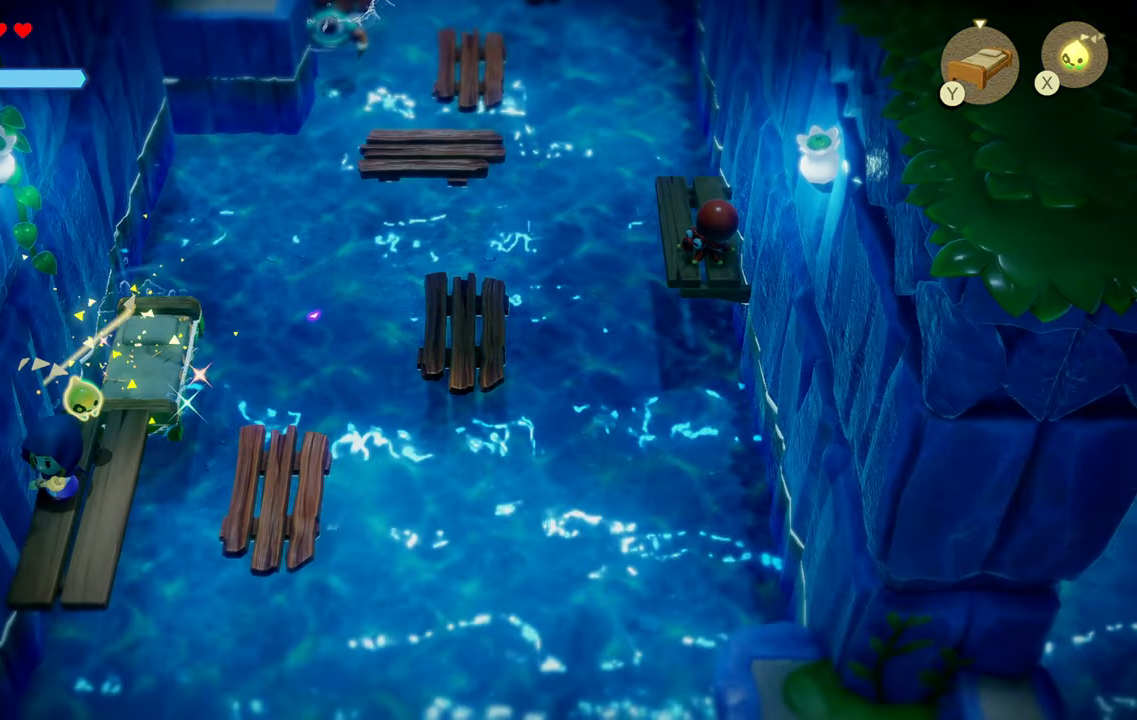
{"buttons": [], "left_stick": "down", "right_stick": "center", "events": [[284, "left_stick", "center"], [500, "left_stick", "down"]]}
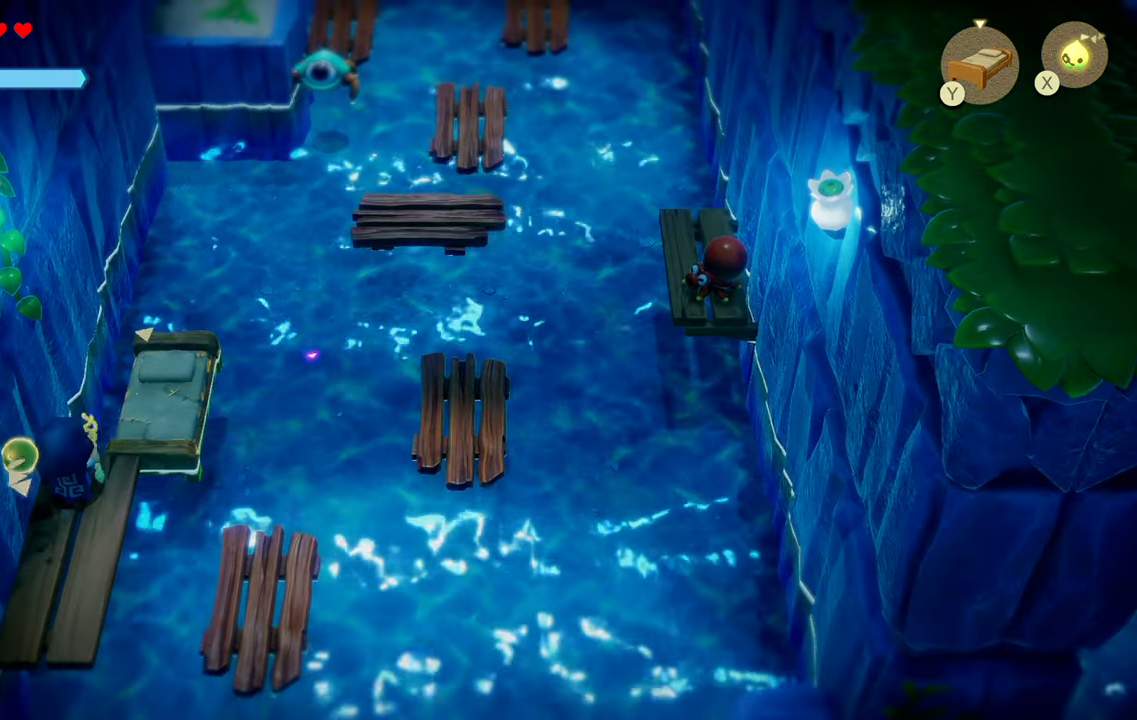
{"buttons": ["SQUARE"], "left_stick": "center", "right_stick": "center", "events": [[284, "left_stick", "center"], [350, "left_stick", "up"], [434, "SQUARE", "down"], [484, "left_stick", "center"]]}
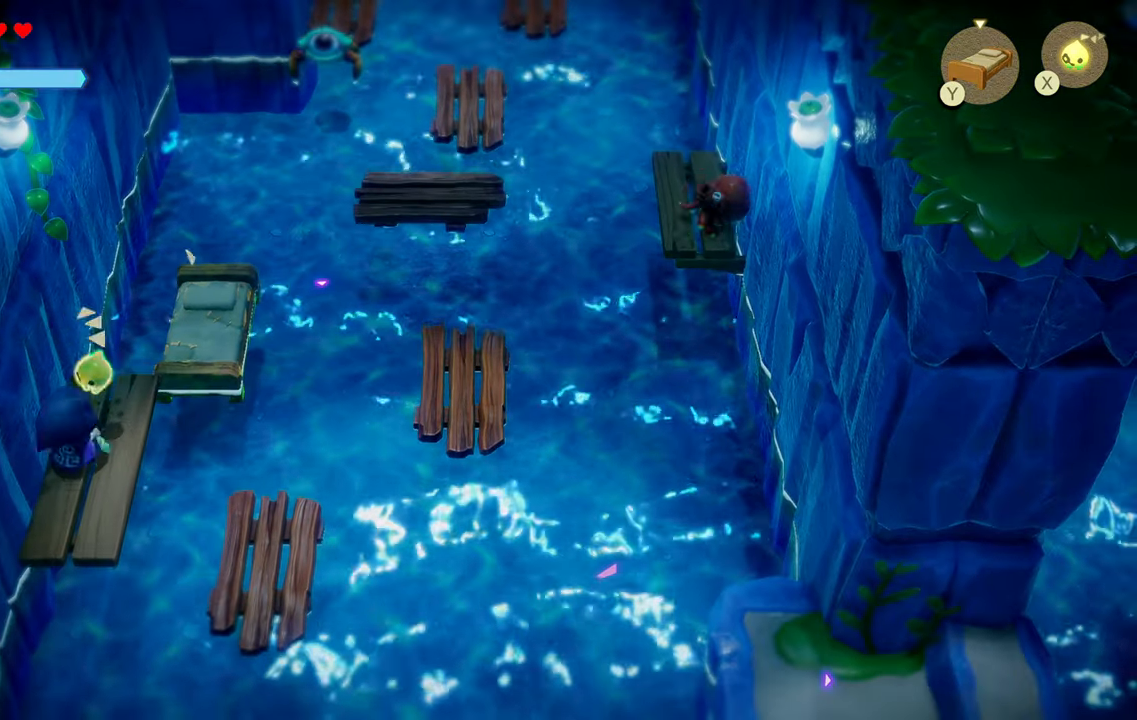
{"buttons": [], "left_stick": "center", "right_stick": "center", "events": [[17, "SQUARE", "up"]]}
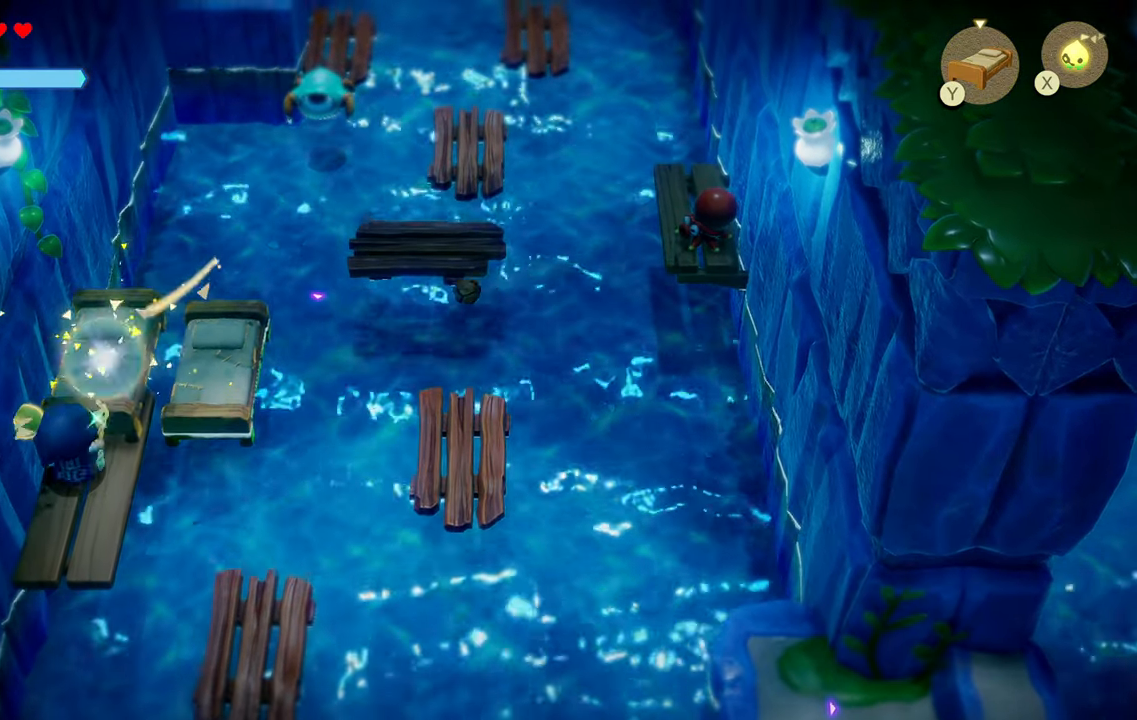
{"buttons": [], "left_stick": "center", "right_stick": "center", "events": [[17, "left_stick", "up"], [34, "CIRCLE", "down"], [300, "CIRCLE", "up"], [317, "left_stick", "center"], [333, "SQUARE", "down"], [416, "SQUARE", "up"]]}
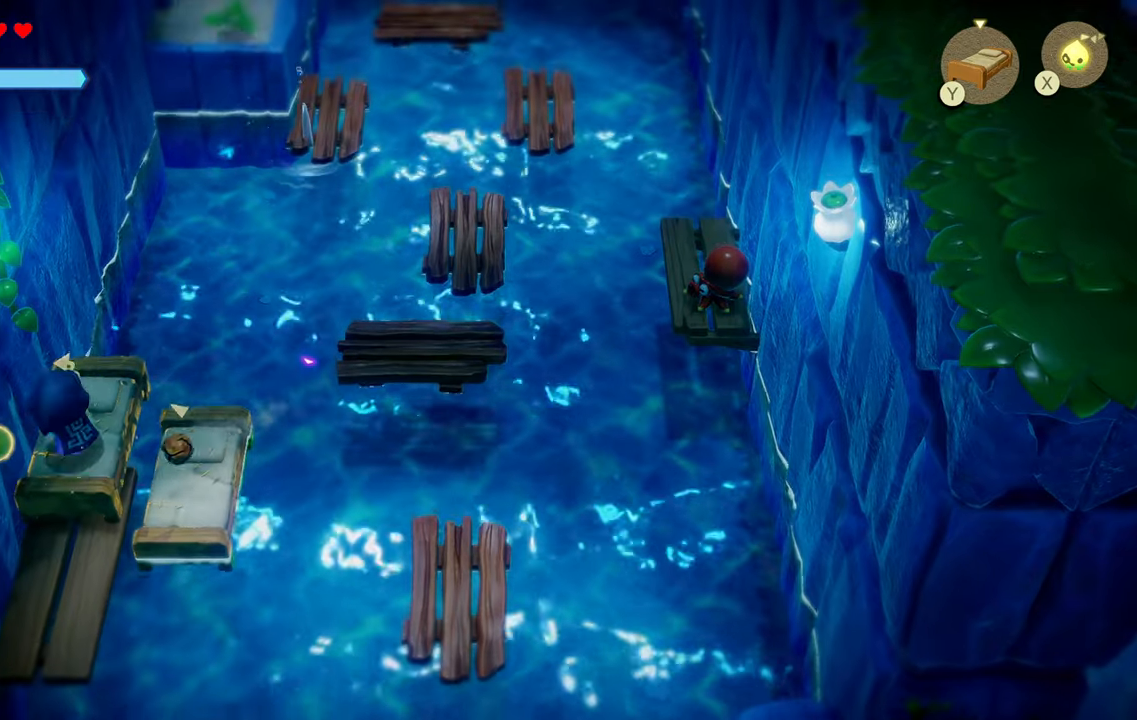
{"buttons": [], "left_stick": "center", "right_stick": "center", "events": [[16, "left_stick", "down-left"], [450, "left_stick", "center"]]}
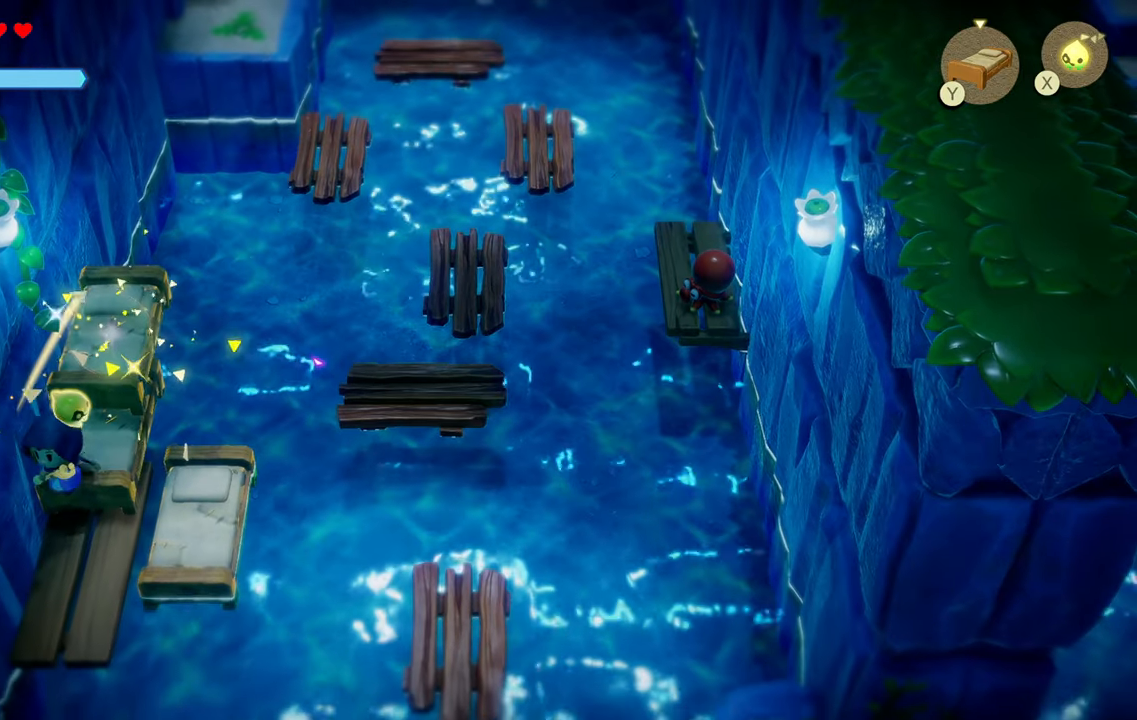
{"buttons": ["SQUARE"], "left_stick": "up", "right_stick": "center", "events": [[16, "left_stick", "up"], [216, "CIRCLE", "down"], [450, "CIRCLE", "up"], [500, "SQUARE", "down"]]}
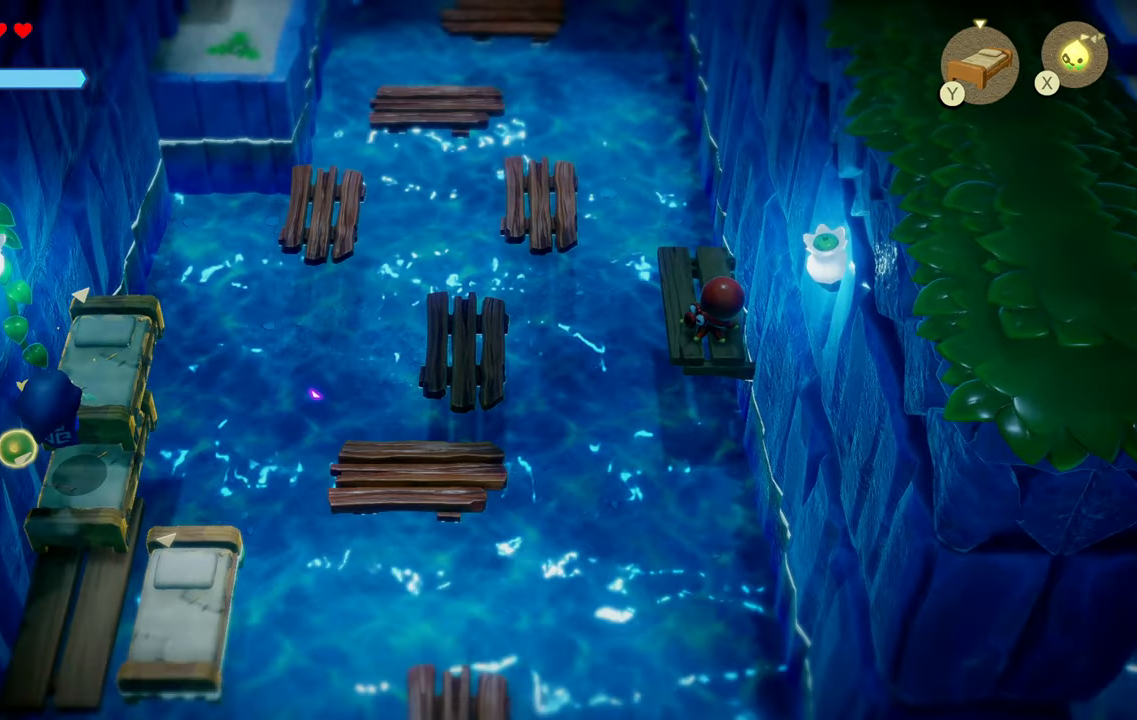
{"buttons": ["R1"], "left_stick": "up", "right_stick": "center", "events": [[183, "SQUARE", "up"], [483, "R1", "down"]]}
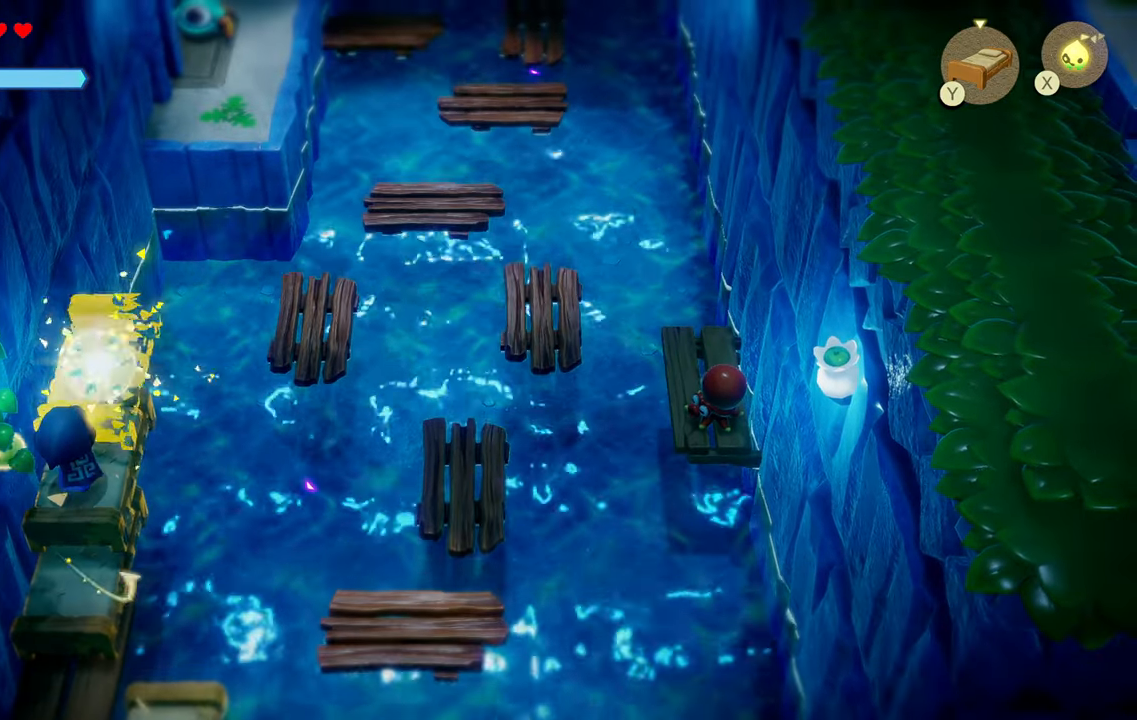
{"buttons": ["R1"], "left_stick": "up", "right_stick": "center", "events": [[50, "R1", "up"], [83, "CIRCLE", "down"], [166, "R1", "down"], [250, "CIRCLE", "up"], [266, "R1", "up"], [333, "R1", "down"], [400, "R1", "up"], [466, "R1", "down"]]}
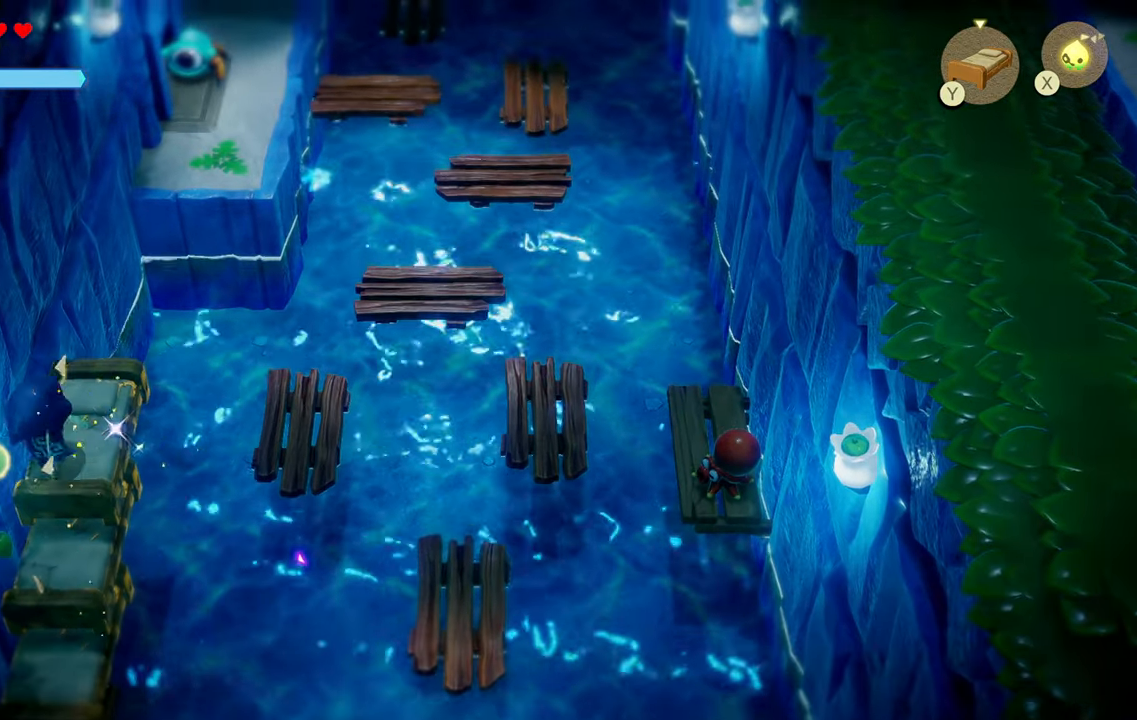
{"buttons": [], "left_stick": "down", "right_stick": "center", "events": [[216, "left_stick", "center"], [266, "R1", "up"], [300, "left_stick", "down"]]}
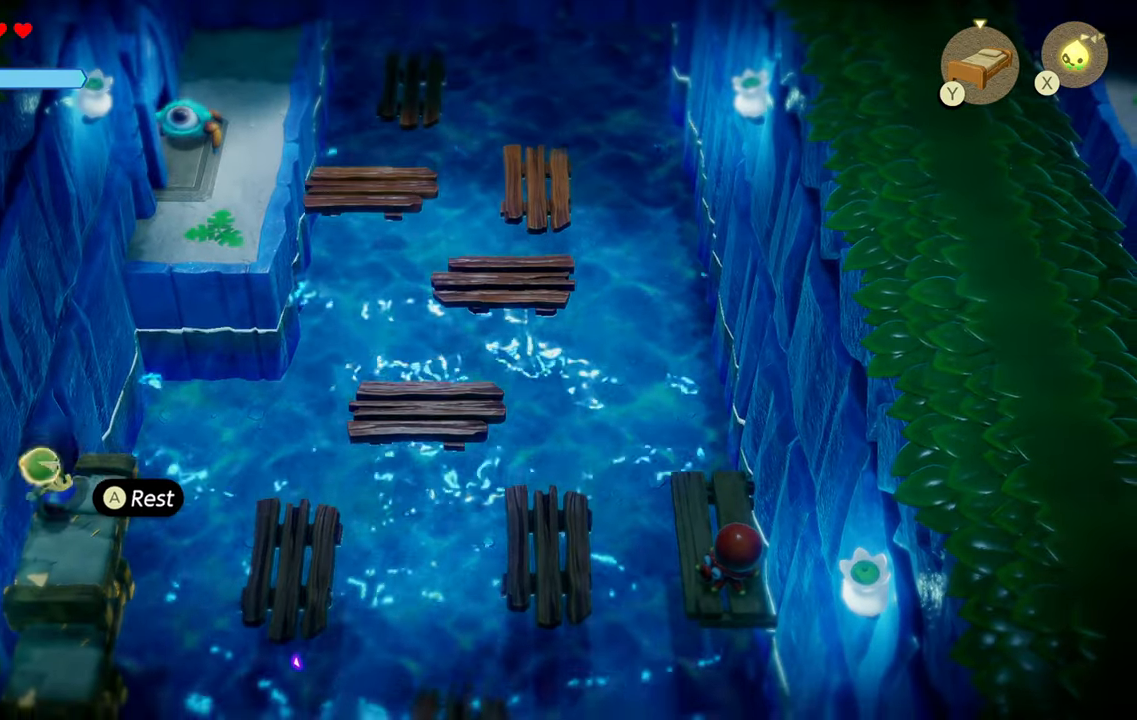
{"buttons": [], "left_stick": "center", "right_stick": "center", "events": [[100, "left_stick", "center"], [150, "left_stick", "up"], [233, "SQUARE", "down"], [266, "left_stick", "center"], [350, "SQUARE", "up"]]}
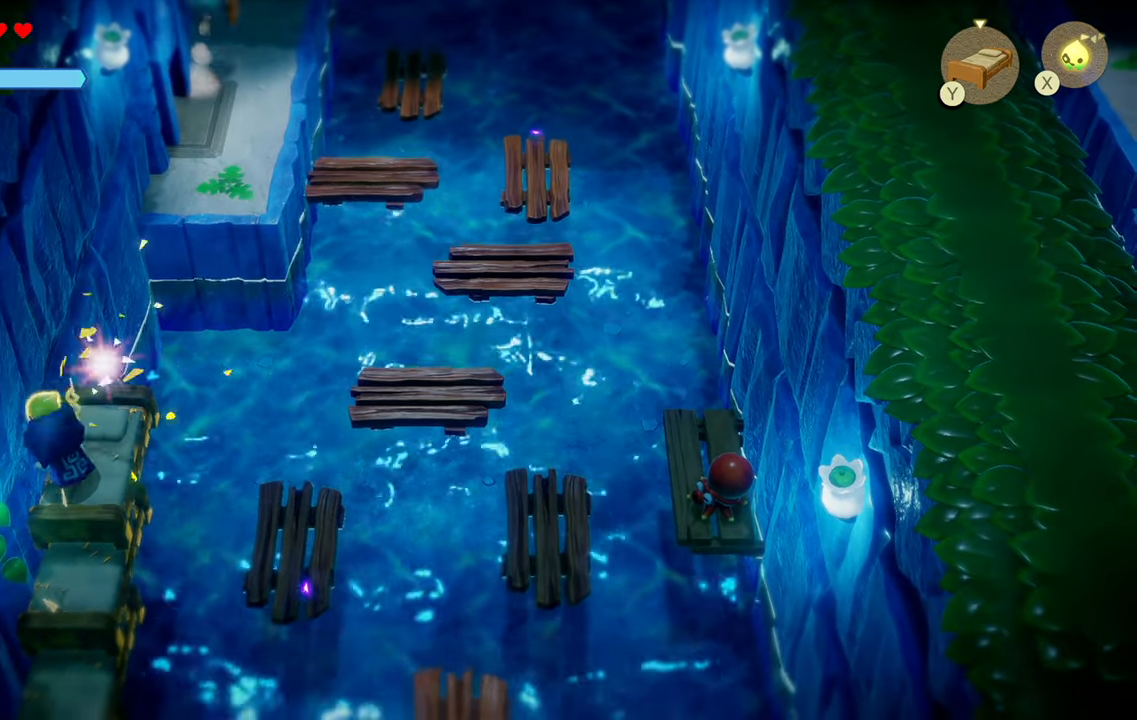
{"buttons": [], "left_stick": "up", "right_stick": "center", "events": [[283, "left_stick", "up"], [383, "CIRCLE", "down"], [483, "CIRCLE", "up"]]}
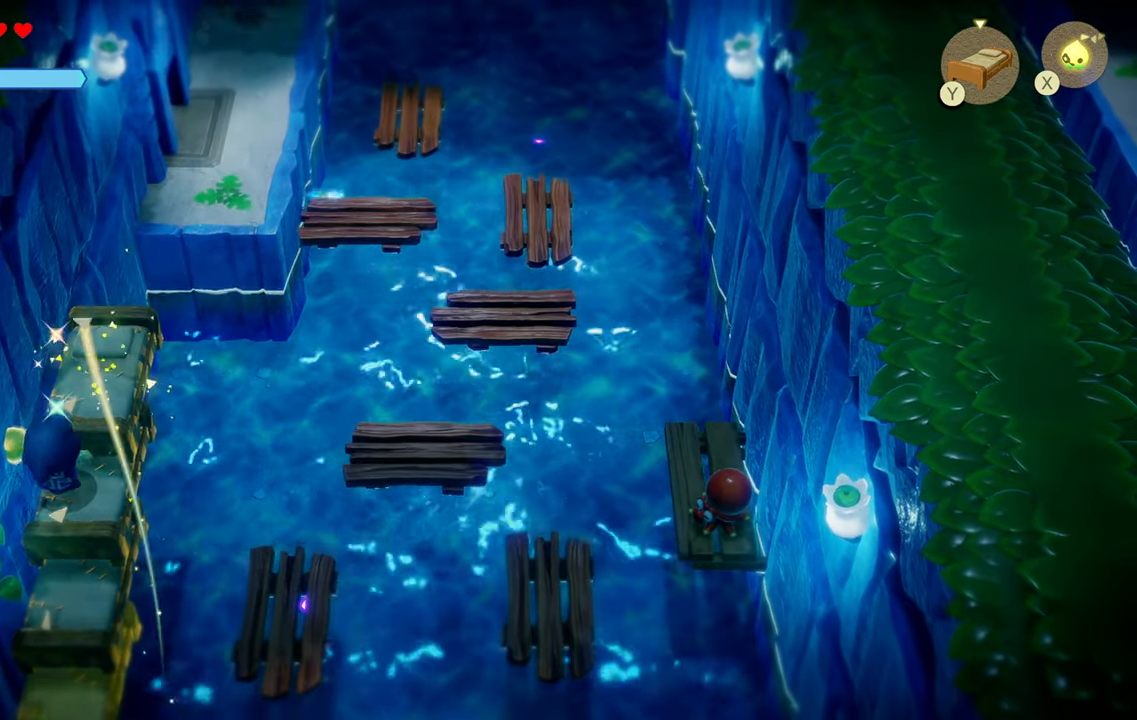
{"buttons": [], "left_stick": "up", "right_stick": "center", "events": []}
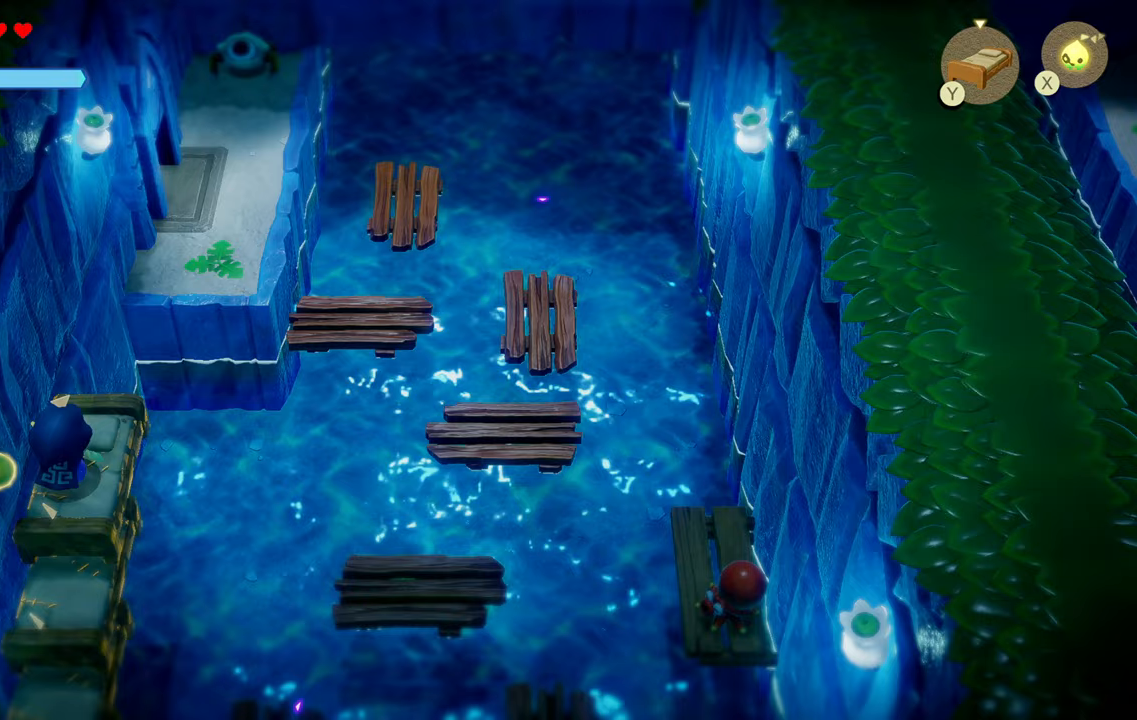
{"buttons": ["CIRCLE", "R1"], "left_stick": "up-right", "right_stick": "center", "events": [[50, "R1", "down"], [133, "left_stick", "up-right"], [267, "CIRCLE", "down"]]}
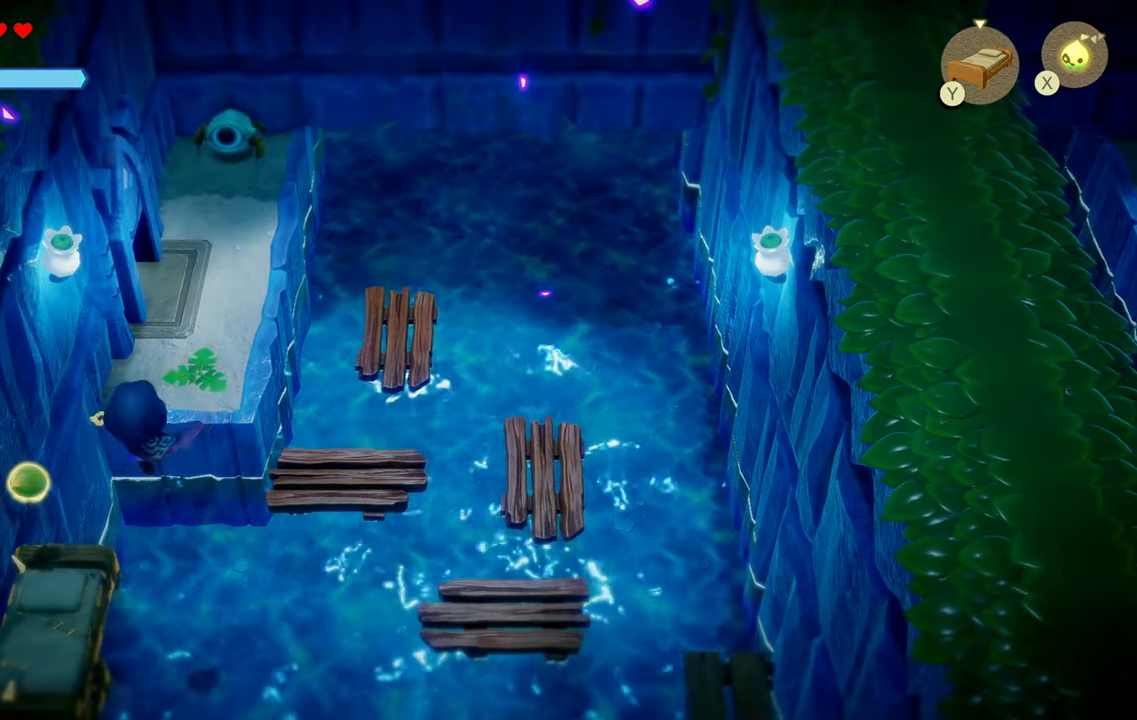
{"buttons": ["R1"], "left_stick": "right", "right_stick": "center", "events": [[283, "left_stick", "right"], [333, "CIRCLE", "up"]]}
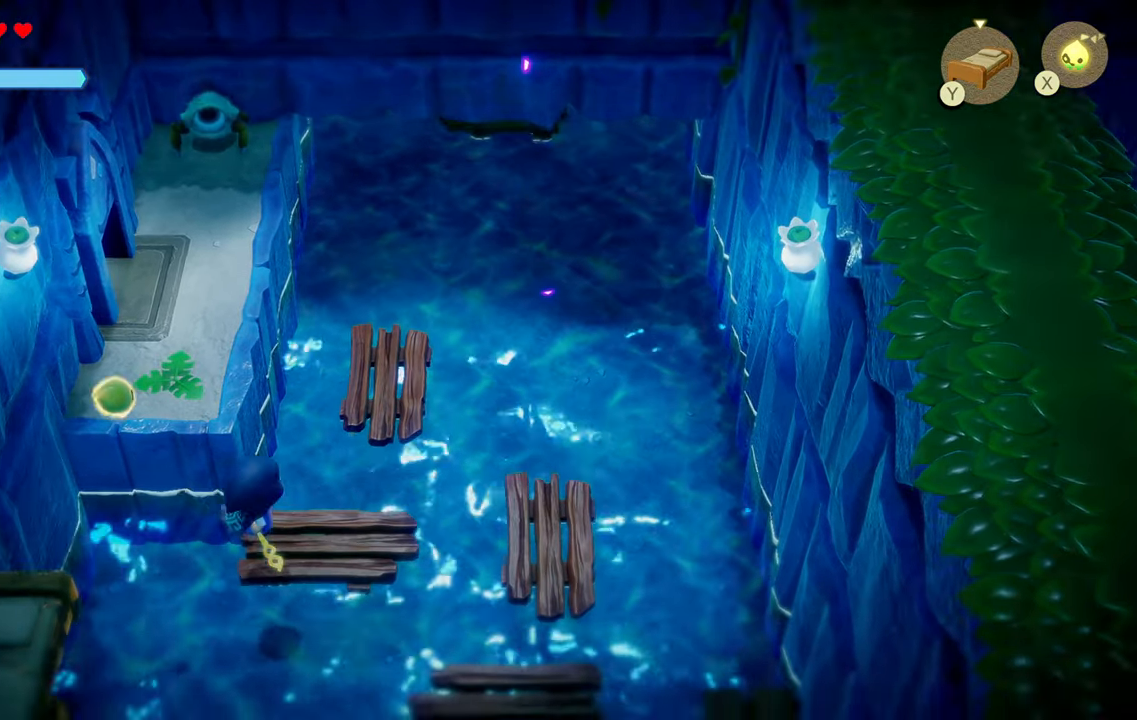
{"buttons": ["CIRCLE", "R1"], "left_stick": "up", "right_stick": "center", "events": [[50, "left_stick", "up-right"], [300, "CIRCLE", "down"], [333, "left_stick", "up"]]}
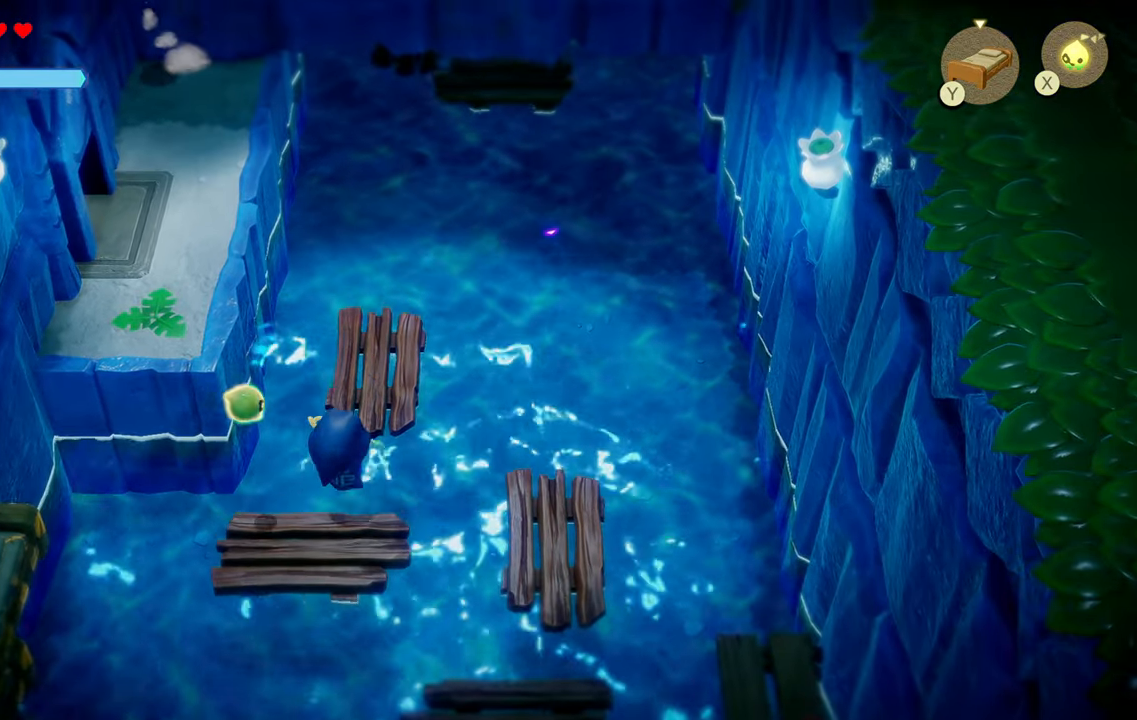
{"buttons": [], "left_stick": "up", "right_stick": "center", "events": [[200, "CIRCLE", "up"], [217, "R1", "up"], [317, "SQUARE", "down"], [433, "SQUARE", "up"]]}
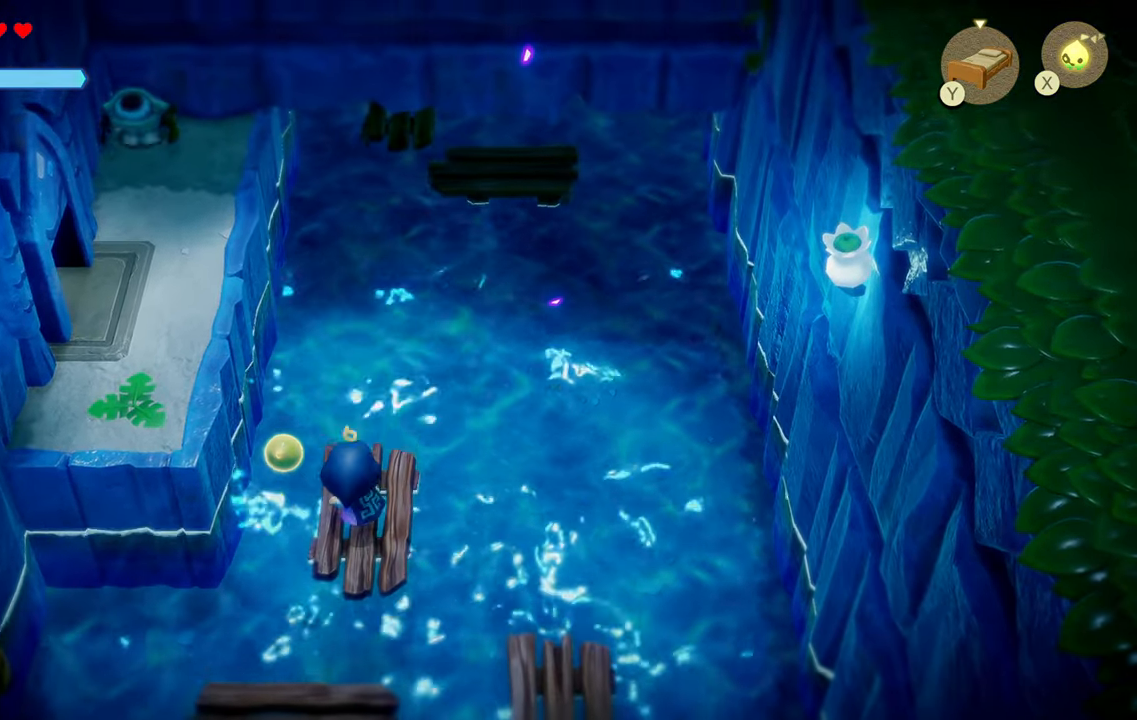
{"buttons": ["CIRCLE"], "left_stick": "up", "right_stick": "center", "events": [[283, "CIRCLE", "down"]]}
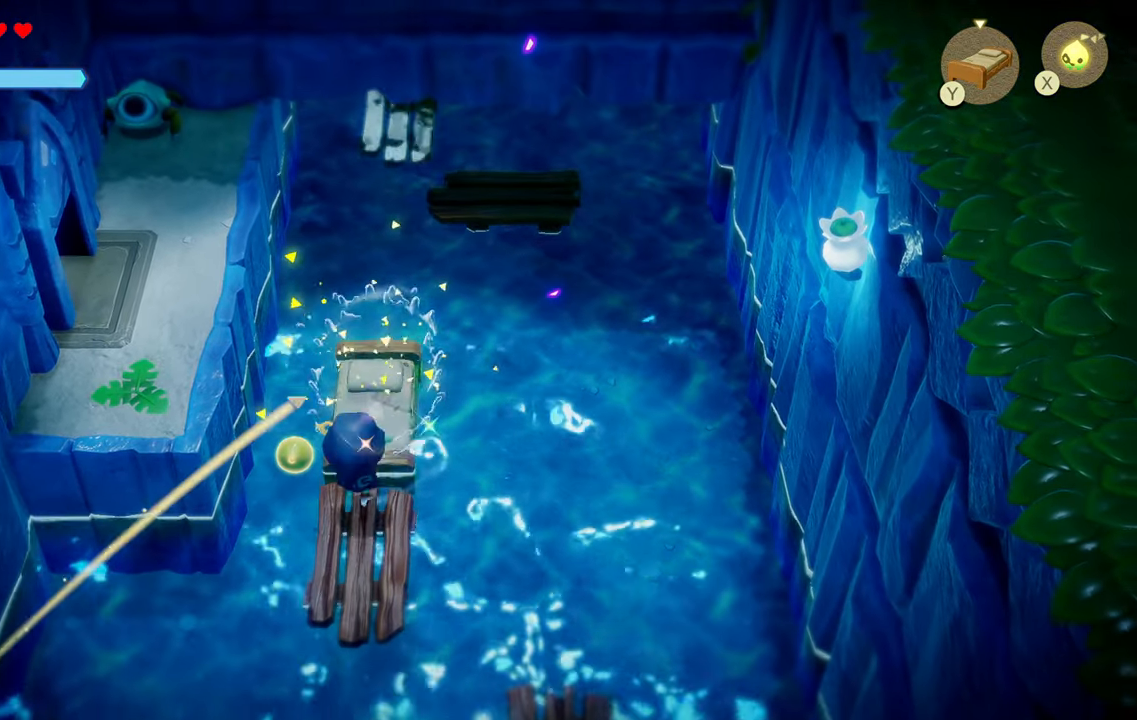
{"buttons": ["R1"], "left_stick": "left", "right_stick": "center", "events": [[33, "CIRCLE", "up"], [367, "left_stick", "up-left"], [450, "R1", "down"], [467, "left_stick", "left"]]}
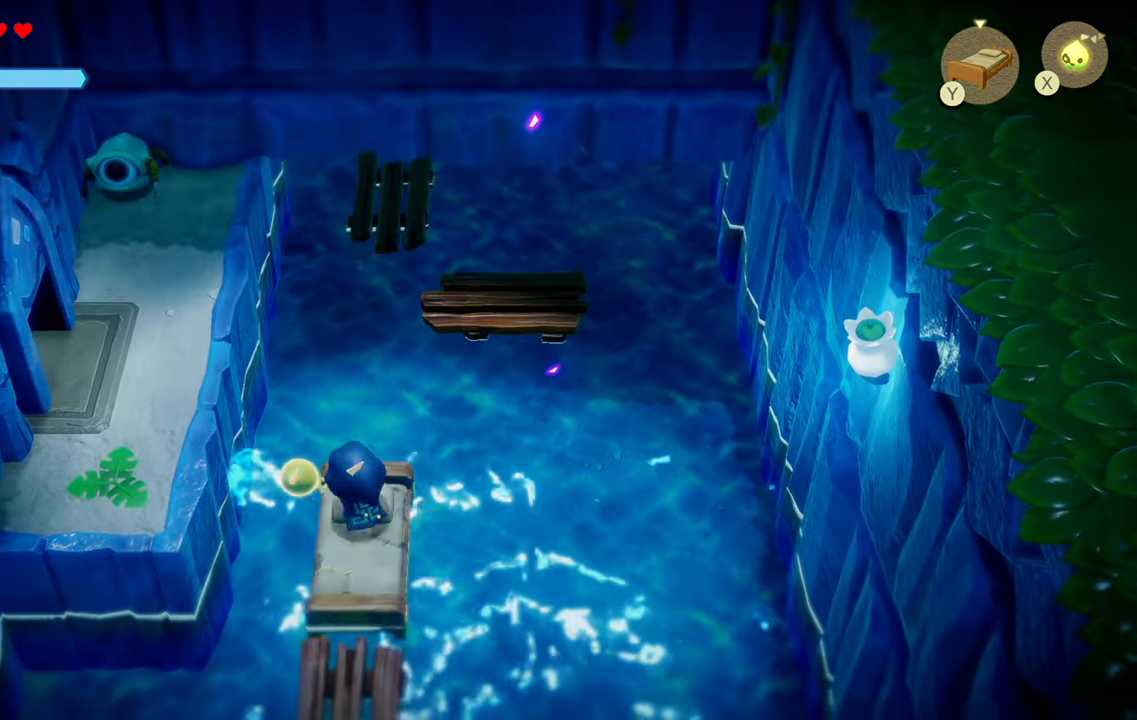
{"buttons": ["CIRCLE", "L1", "R1"], "left_stick": "up-left", "right_stick": "center", "events": [[67, "CIRCLE", "down"], [467, "L1", "down"], [467, "left_stick", "up-left"]]}
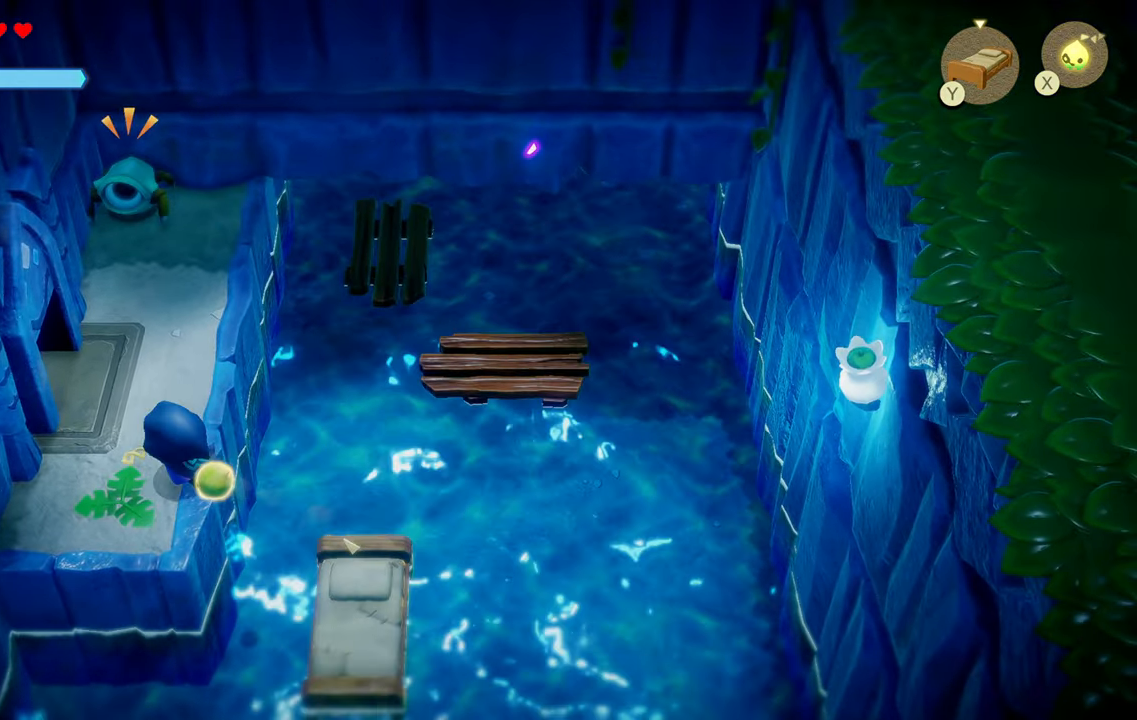
{"buttons": ["R1"], "left_stick": "up-left", "right_stick": "center", "events": [[117, "CIRCLE", "up"], [167, "L1", "up"]]}
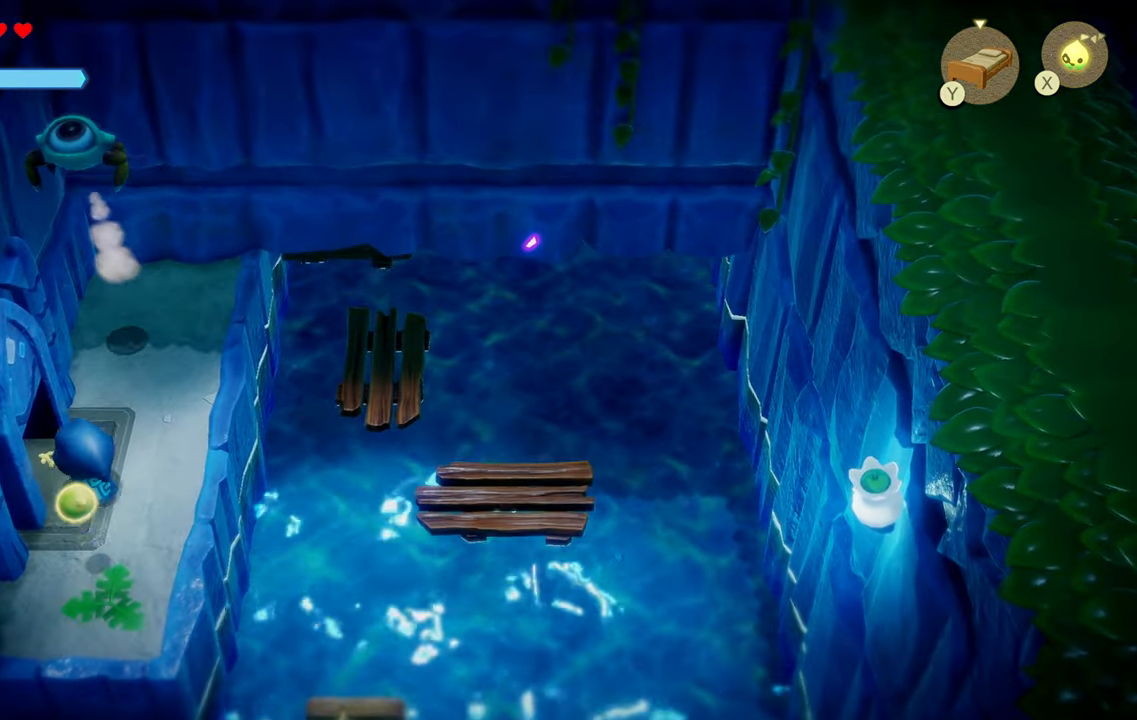
{"buttons": [], "left_stick": "left", "right_stick": "center", "events": [[33, "left_stick", "left"], [434, "R1", "up"]]}
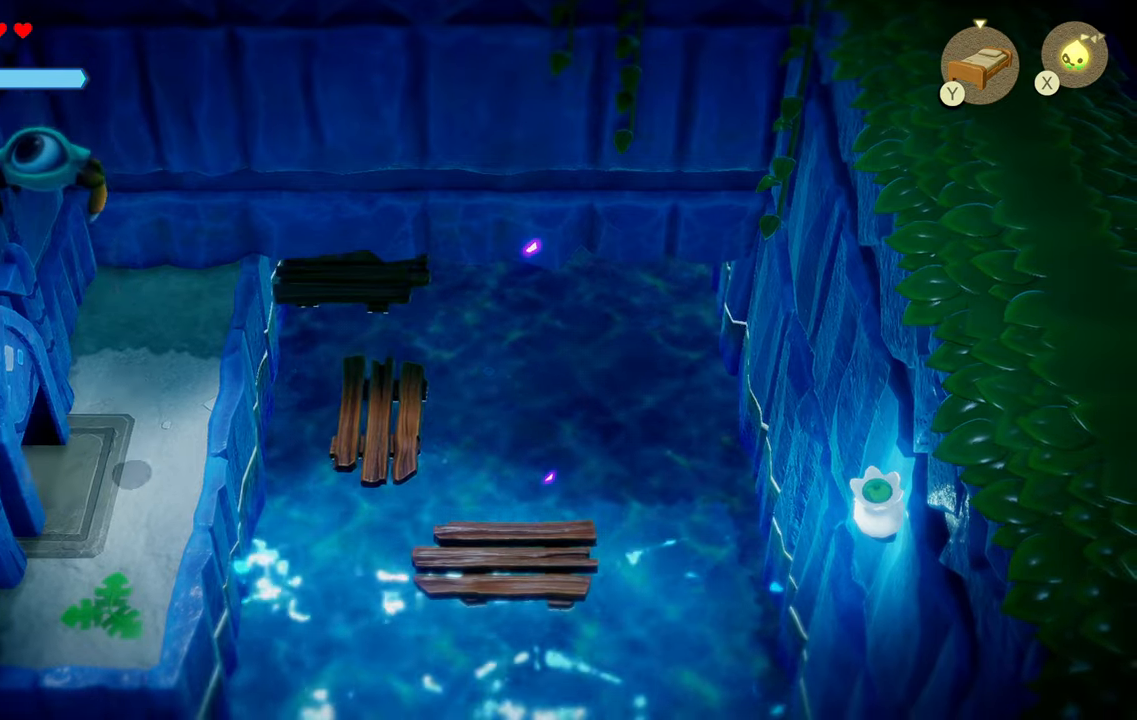
{"buttons": [], "left_stick": "center", "right_stick": "center", "events": [[450, "left_stick", "center"]]}